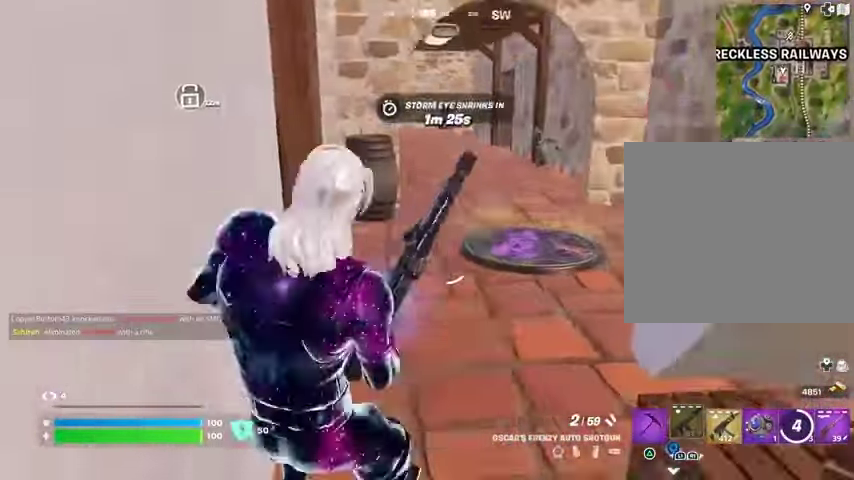
Gameplay with a controller (PlayStation layout); each line is a JSON object with the inputs held at the frame after it. "events" lists button and stick changes between this image and that frame as [ms after this image, input, new state], when the widget could be followed in between.
{"buttons": [], "left_stick": "up", "right_stick": "center", "events": []}
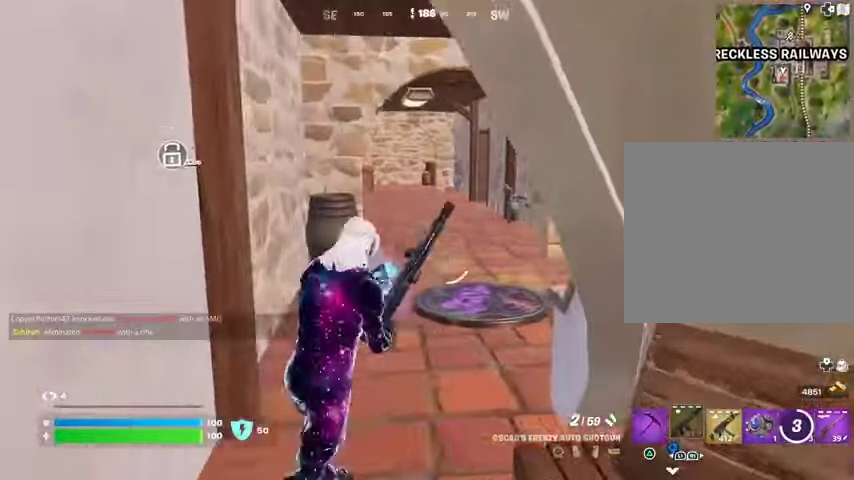
{"buttons": [], "left_stick": "up", "right_stick": "center", "events": []}
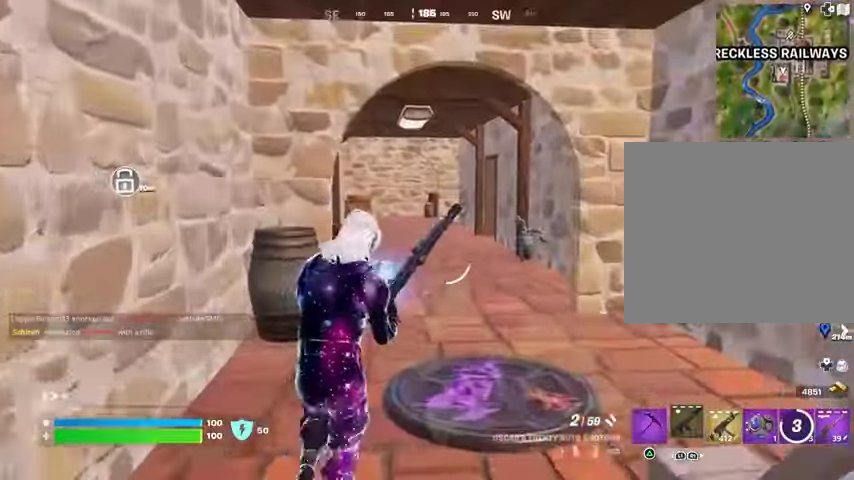
{"buttons": [], "left_stick": "up", "right_stick": "center", "events": []}
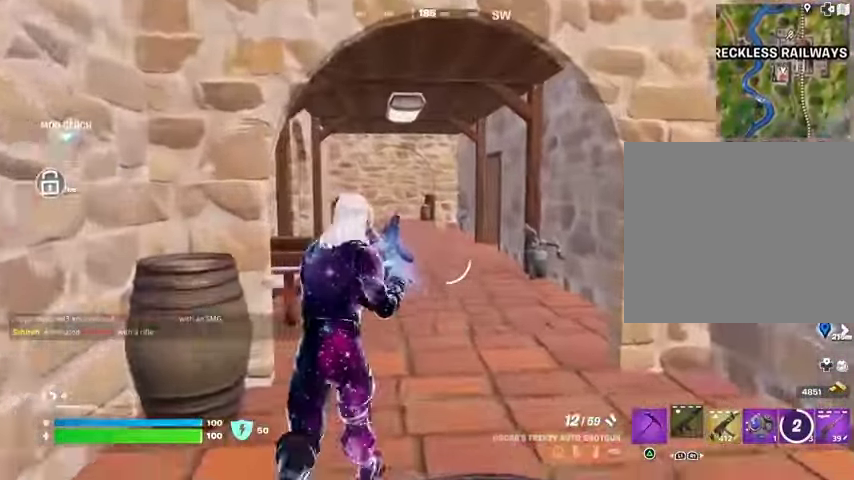
{"buttons": [], "left_stick": "up", "right_stick": "center", "events": []}
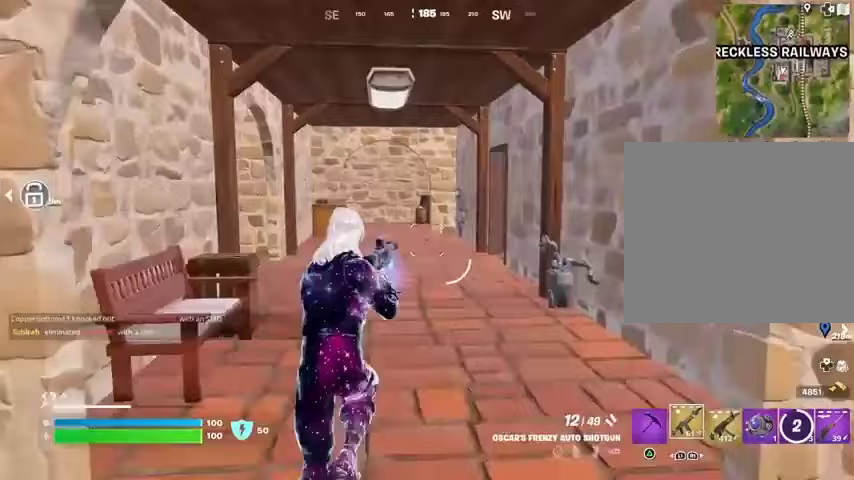
{"buttons": [], "left_stick": "up", "right_stick": "center", "events": [[133, "R1", "down"], [267, "R1", "up"], [467, "SQUARE", "down"], [500, "SQUARE", "up"]]}
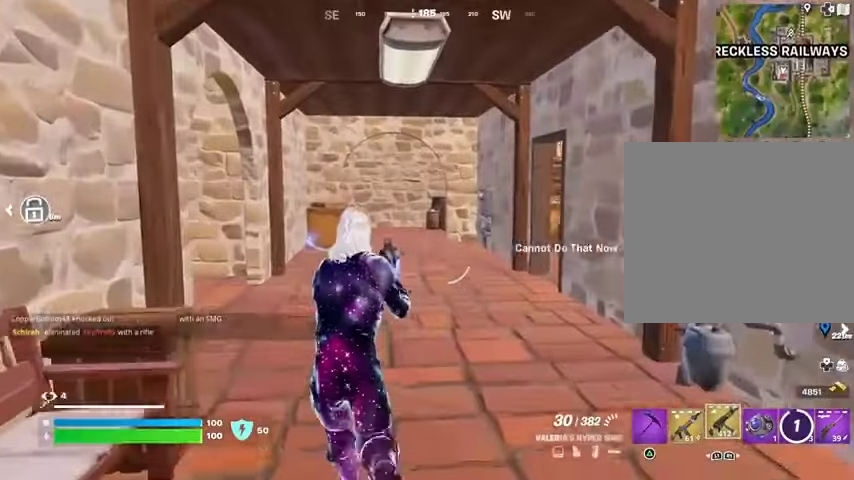
{"buttons": [], "left_stick": "up", "right_stick": "left", "events": [[100, "SQUARE", "down"], [167, "SQUARE", "up"], [500, "right_stick", "left"]]}
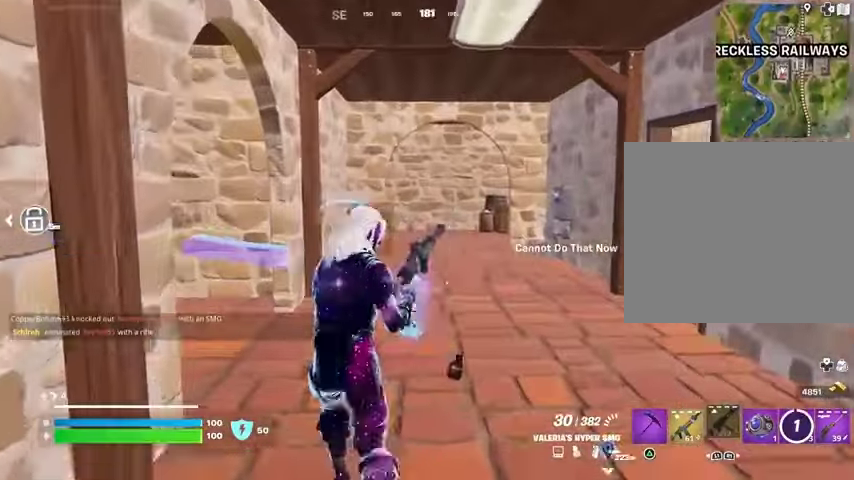
{"buttons": [], "left_stick": "up", "right_stick": "center", "events": [[367, "right_stick", "center"]]}
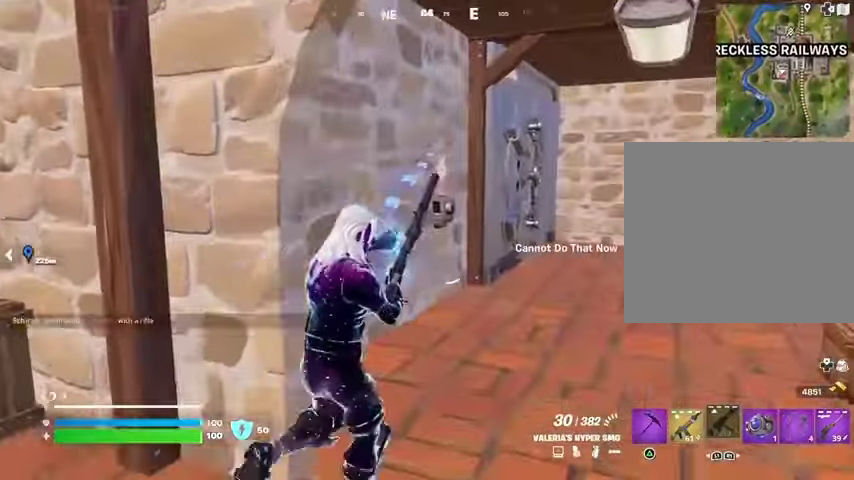
{"buttons": [], "left_stick": "up", "right_stick": "center", "events": []}
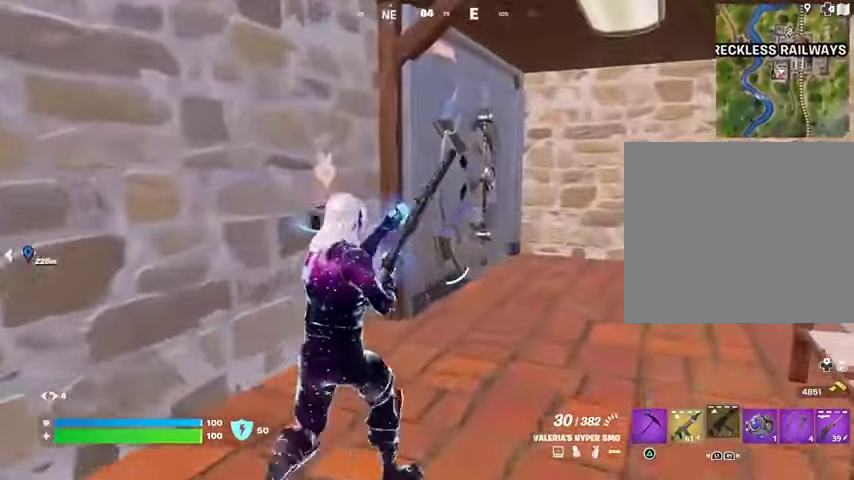
{"buttons": [], "left_stick": "center", "right_stick": "center", "events": [[133, "right_stick", "left"], [333, "right_stick", "center"], [400, "left_stick", "center"]]}
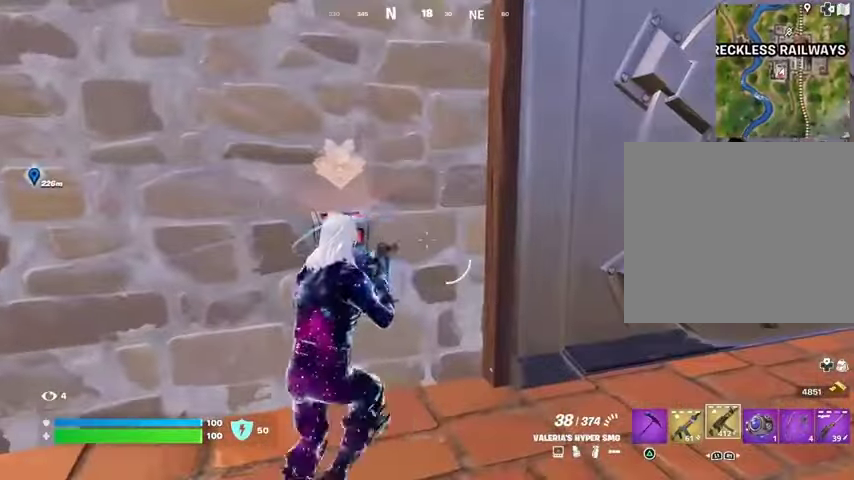
{"buttons": [], "left_stick": "center", "right_stick": "center", "events": []}
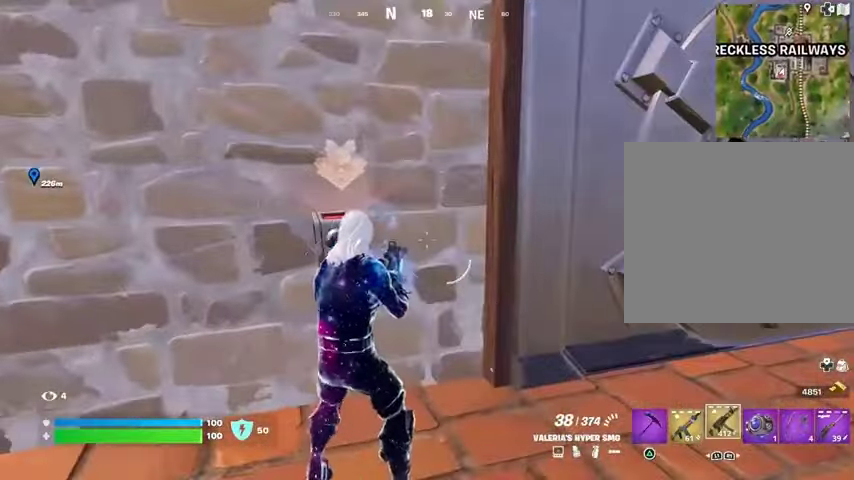
{"buttons": [], "left_stick": "center", "right_stick": "center", "events": [[67, "DPAD_RIGHT", "down"], [167, "DPAD_RIGHT", "up"]]}
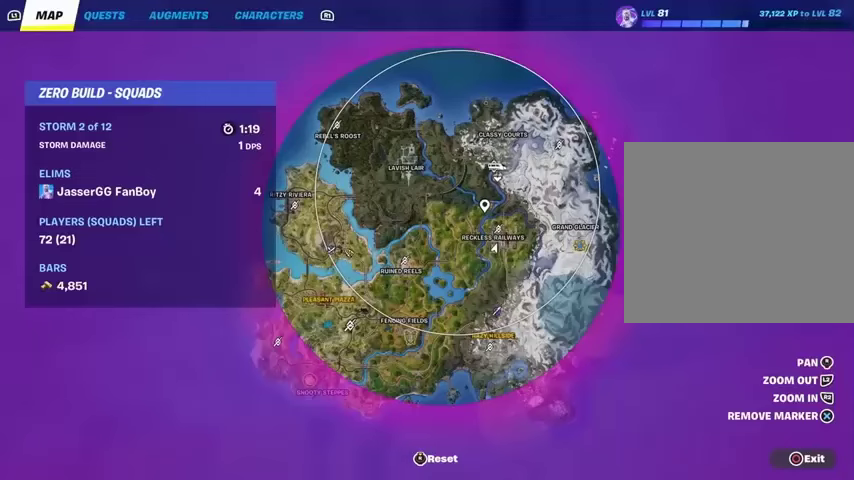
{"buttons": [], "left_stick": "center", "right_stick": "center", "events": []}
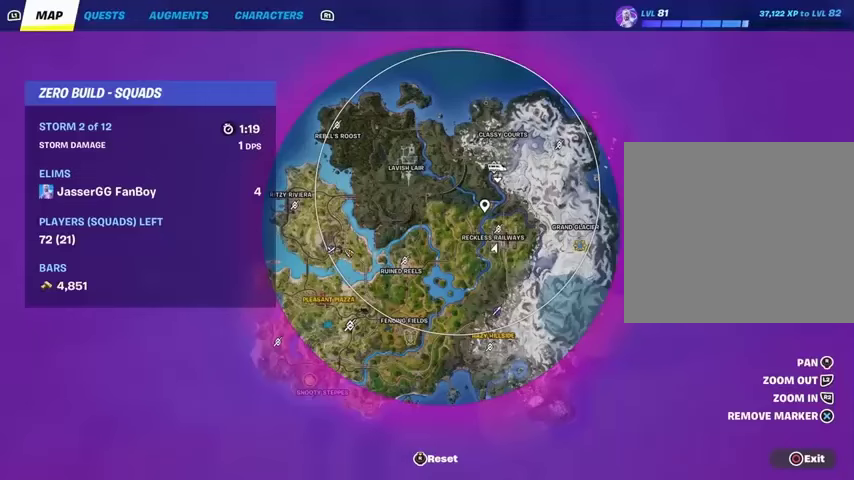
{"buttons": [], "left_stick": "center", "right_stick": "center", "events": []}
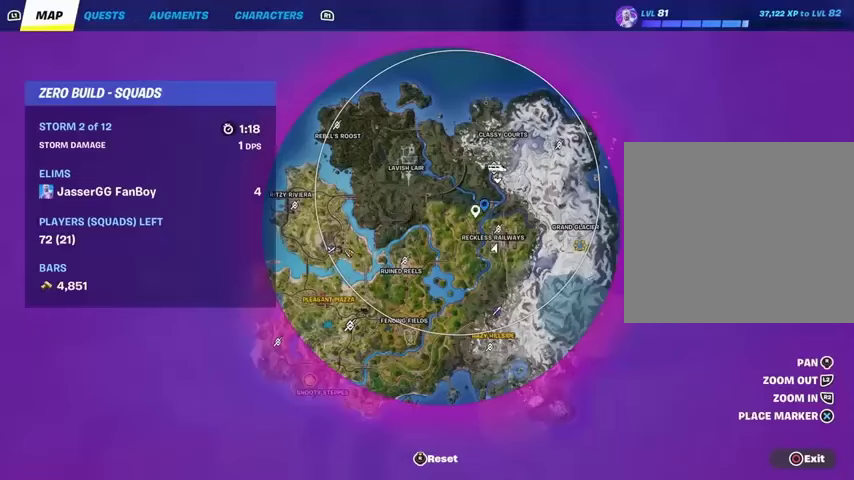
{"buttons": [], "left_stick": "center", "right_stick": "center", "events": [[67, "right_stick", "down-left"], [267, "right_stick", "center"], [433, "right_stick", "down"], [500, "right_stick", "center"]]}
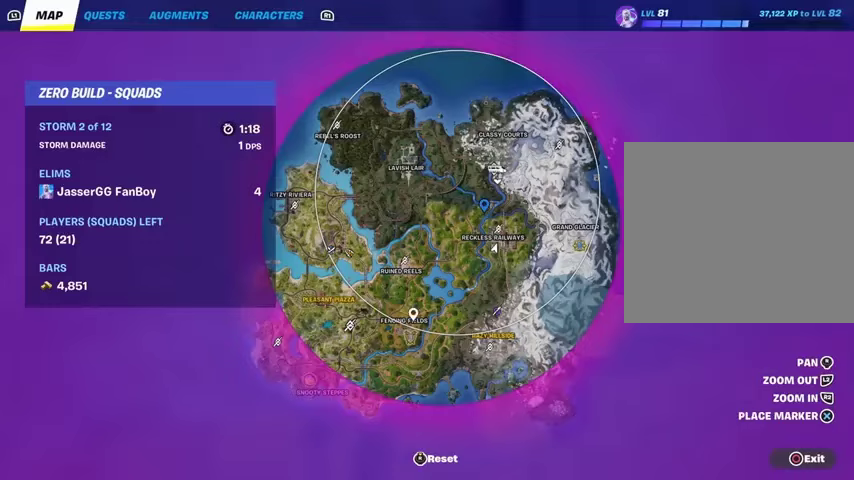
{"buttons": ["CROSS"], "left_stick": "center", "right_stick": "center", "events": [[500, "CROSS", "down"]]}
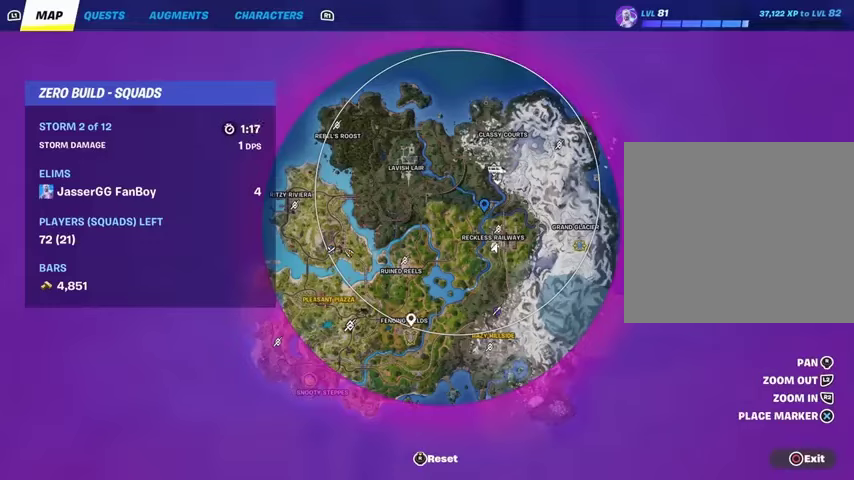
{"buttons": [], "left_stick": "center", "right_stick": "center", "events": [[100, "CROSS", "up"], [167, "DPAD_RIGHT", "down"], [267, "DPAD_RIGHT", "up"]]}
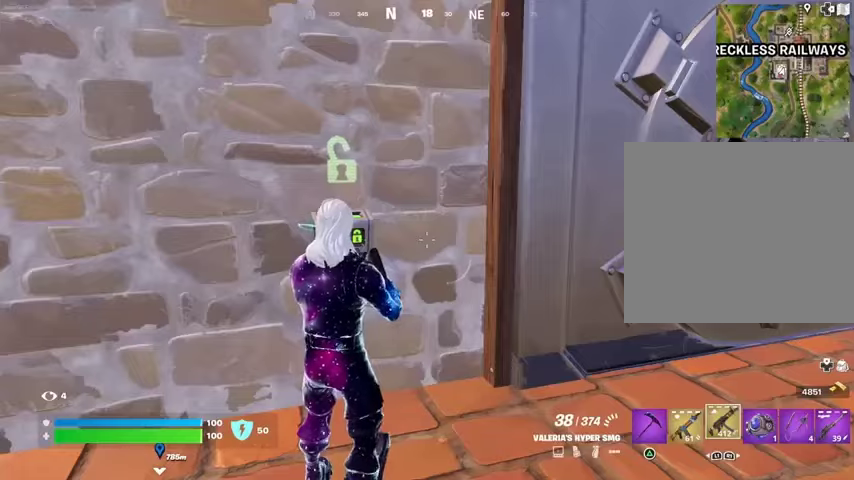
{"buttons": [], "left_stick": "up-right", "right_stick": "right", "events": [[67, "L1", "down"], [133, "L1", "up"], [200, "TRIANGLE", "down"], [267, "TRIANGLE", "up"], [433, "left_stick", "up-right"], [500, "right_stick", "right"]]}
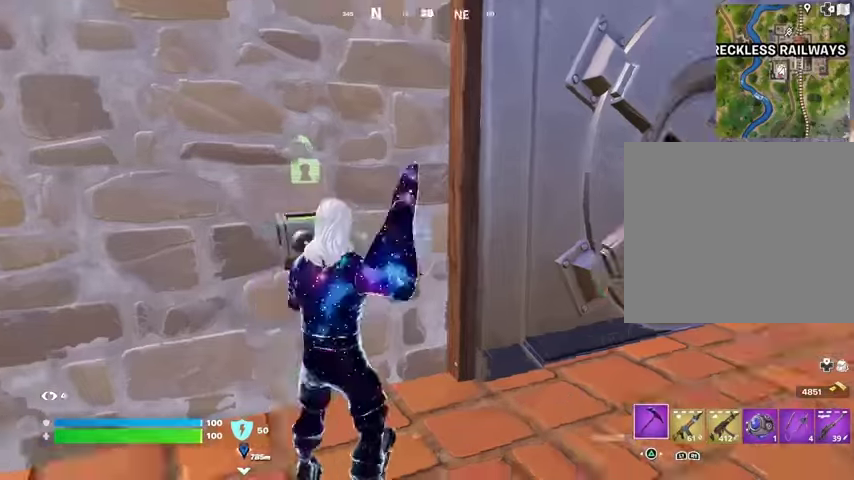
{"buttons": [], "left_stick": "up", "right_stick": "center", "events": [[133, "right_stick", "center"], [233, "left_stick", "up"]]}
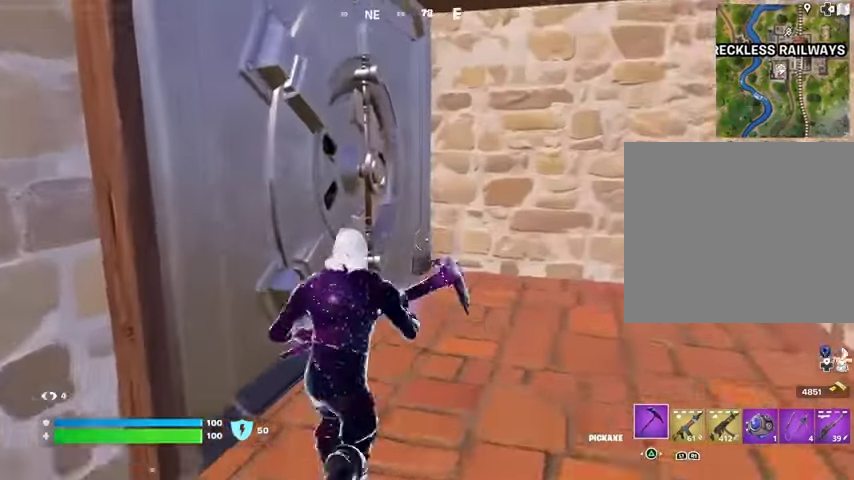
{"buttons": [], "left_stick": "down-left", "right_stick": "left", "events": [[100, "R2", "down"], [133, "right_stick", "left"], [167, "R2", "up"], [267, "left_stick", "right"], [400, "left_stick", "down"], [467, "left_stick", "down-left"]]}
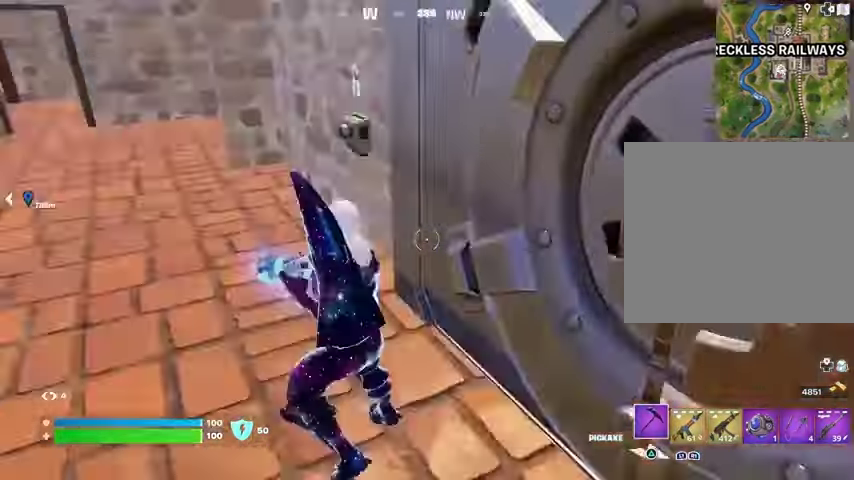
{"buttons": [], "left_stick": "up", "right_stick": "center", "events": [[33, "left_stick", "left"], [133, "left_stick", "up-left"], [133, "right_stick", "center"], [267, "left_stick", "up"]]}
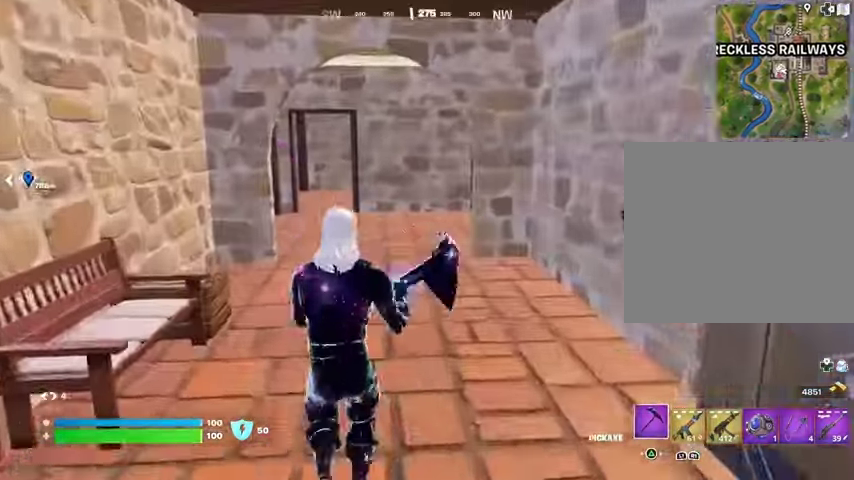
{"buttons": ["R3"], "left_stick": "up", "right_stick": "center", "events": [[100, "L3", "down"], [200, "L3", "up"], [367, "R1", "down"], [433, "R3", "down"], [500, "R1", "up"]]}
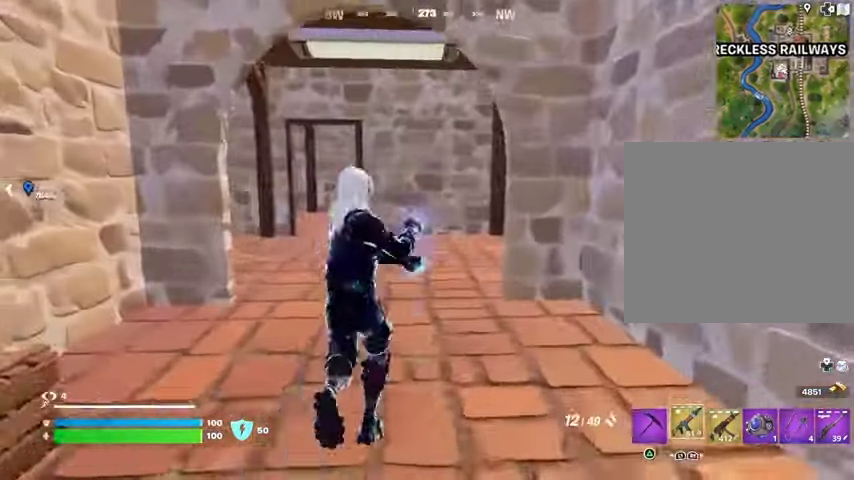
{"buttons": ["L3"], "left_stick": "up-right", "right_stick": "right", "events": [[33, "R3", "up"], [67, "right_stick", "left"], [133, "L1", "down"], [200, "L1", "up"], [267, "left_stick", "up-right"], [267, "right_stick", "center"], [433, "L3", "down"], [500, "right_stick", "right"]]}
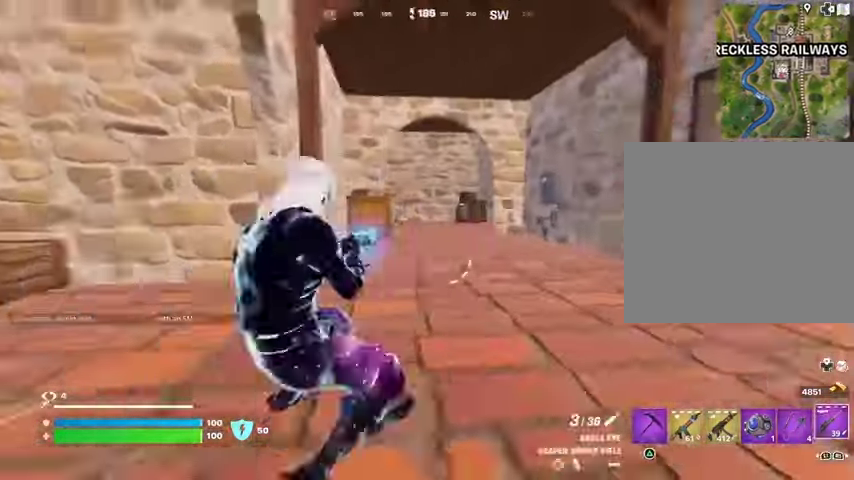
{"buttons": [], "left_stick": "up-left", "right_stick": "left", "events": [[67, "L3", "up"], [167, "right_stick", "left"], [233, "left_stick", "up"], [300, "L1", "down"], [333, "left_stick", "up-left"], [400, "L1", "up"]]}
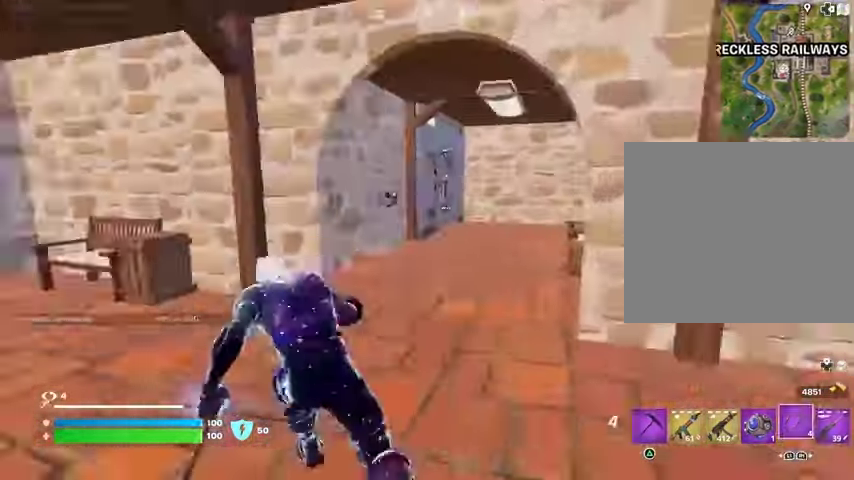
{"buttons": ["R1"], "left_stick": "up", "right_stick": "center", "events": [[33, "left_stick", "up"], [33, "right_stick", "center"], [367, "R3", "down"], [433, "R3", "up"], [500, "R1", "down"]]}
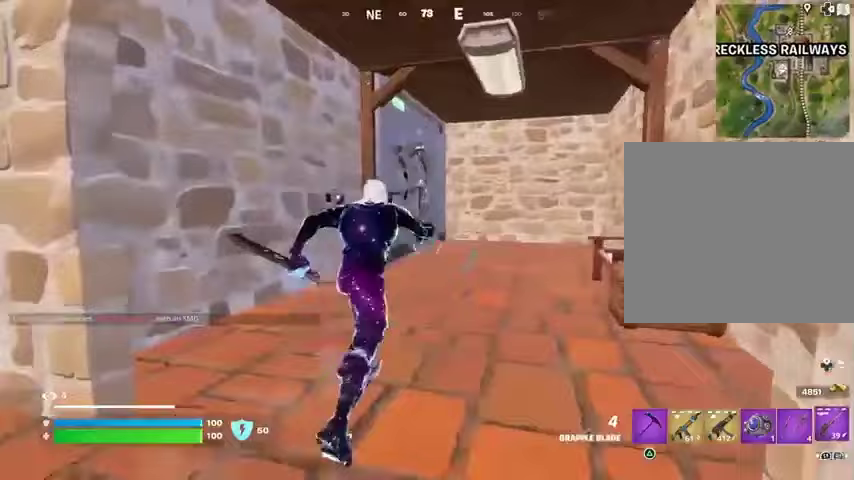
{"buttons": ["TRIANGLE", "R1"], "left_stick": "center", "right_stick": "center", "events": [[33, "left_stick", "center"], [133, "R1", "up"], [133, "TRIANGLE", "down"], [233, "TRIANGLE", "up"], [267, "R1", "down"], [333, "TRIANGLE", "down"], [367, "R1", "up"], [367, "TRIANGLE", "up"], [467, "R1", "down"], [467, "TRIANGLE", "down"]]}
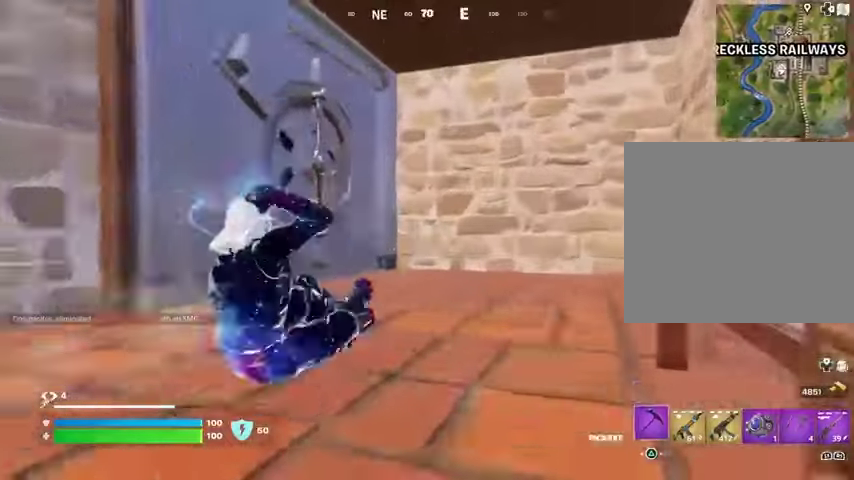
{"buttons": [], "left_stick": "center", "right_stick": "center", "events": [[33, "R1", "up"], [33, "TRIANGLE", "up"], [133, "left_stick", "up"], [200, "L3", "down"], [200, "right_stick", "left"], [300, "L3", "up"], [333, "right_stick", "center"], [467, "left_stick", "center"]]}
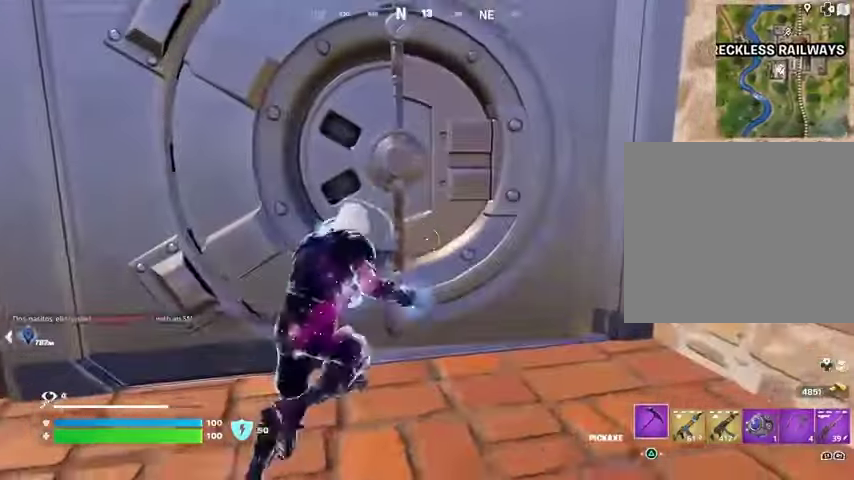
{"buttons": ["CROSS"], "left_stick": "center", "right_stick": "center", "events": [[200, "R2", "down"], [300, "R2", "up"], [467, "CROSS", "down"]]}
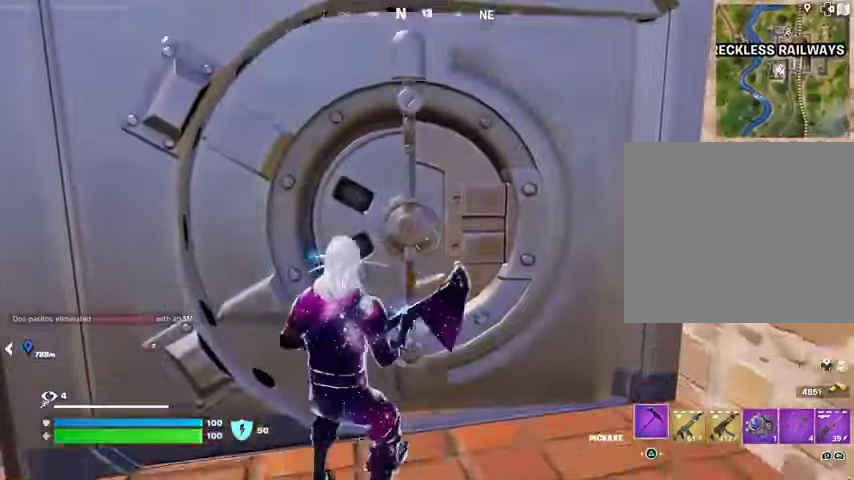
{"buttons": ["TRIANGLE", "R1"], "left_stick": "up", "right_stick": "center", "events": [[67, "CROSS", "up"], [267, "R1", "down"], [367, "TRIANGLE", "down"], [400, "R1", "up"], [400, "left_stick", "up"], [433, "TRIANGLE", "up"], [467, "R1", "down"], [500, "TRIANGLE", "down"]]}
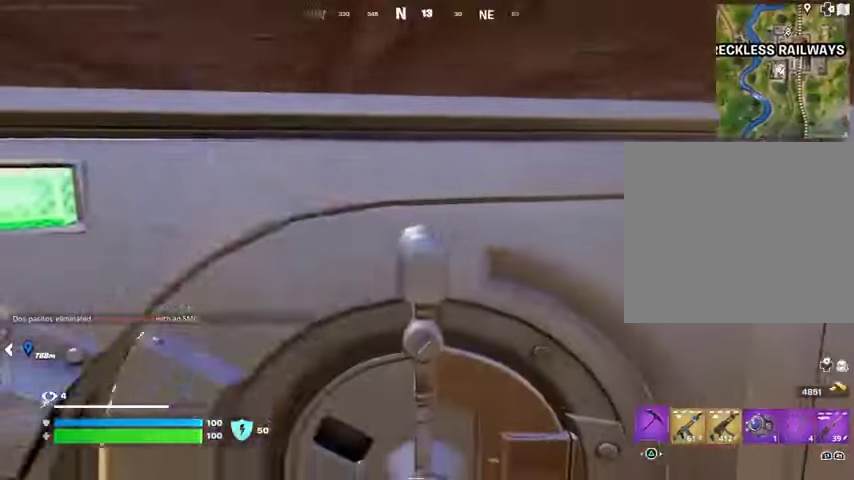
{"buttons": [], "left_stick": "up", "right_stick": "left", "events": [[67, "R1", "up"], [67, "TRIANGLE", "up"], [133, "R1", "down"], [167, "TRIANGLE", "down"], [200, "TRIANGLE", "up"], [233, "R1", "up"], [267, "R1", "down"], [300, "TRIANGLE", "down"], [333, "TRIANGLE", "up"], [367, "R1", "up"], [400, "L3", "down"], [433, "right_stick", "left"], [500, "L3", "up"]]}
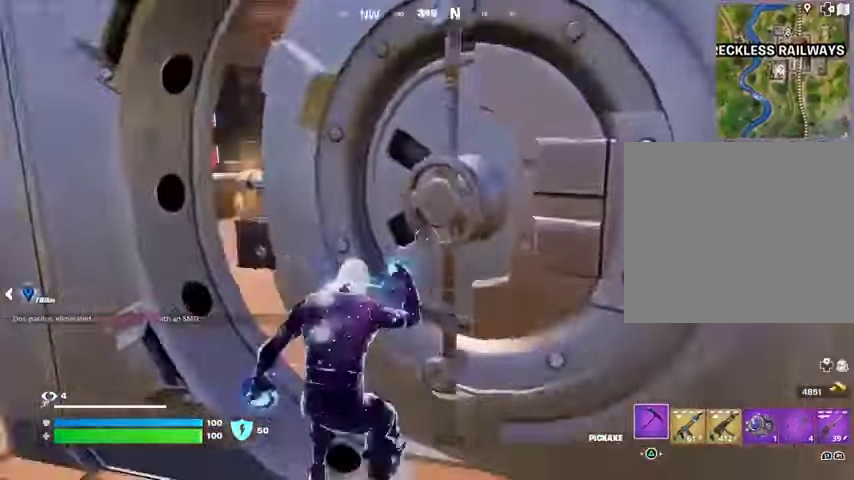
{"buttons": [], "left_stick": "up", "right_stick": "center", "events": [[133, "right_stick", "center"]]}